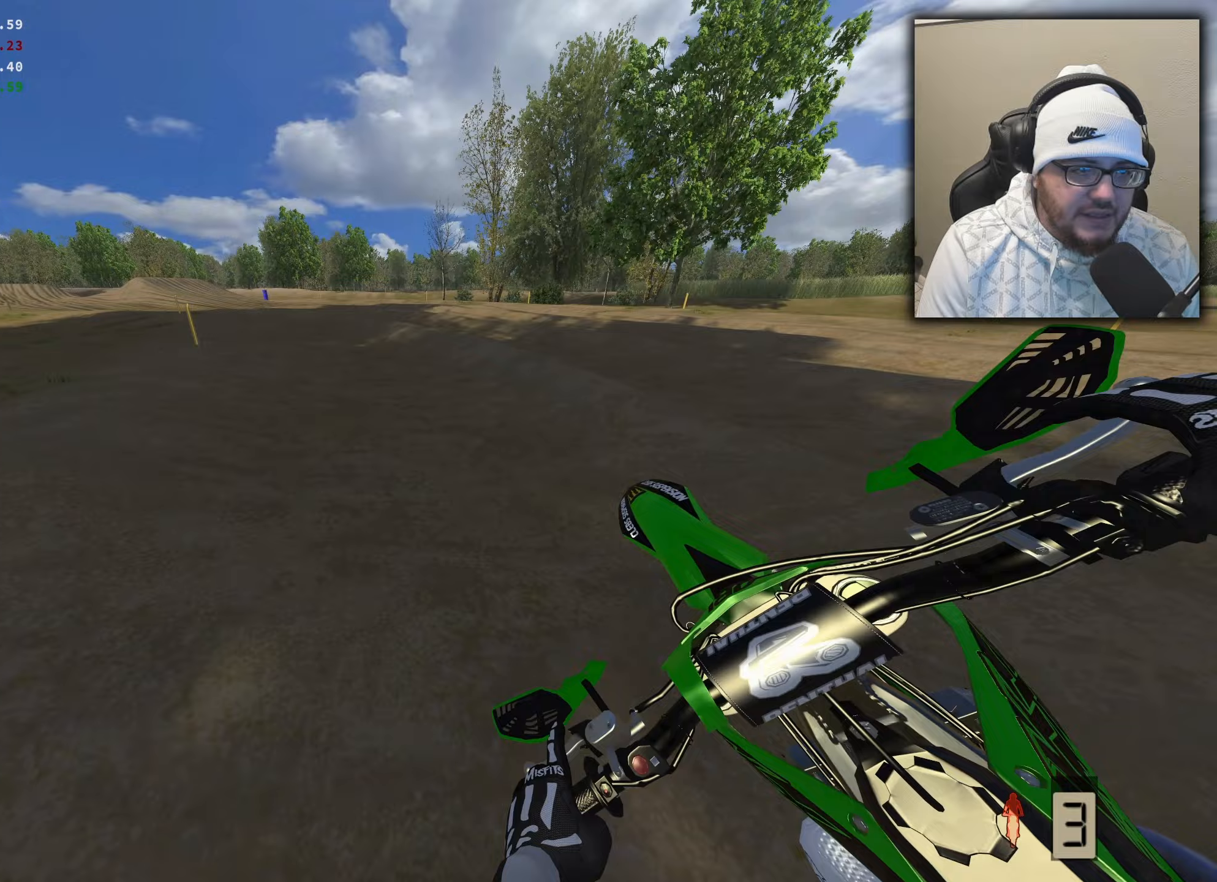
Gameplay with a controller (Xbox layout); each line is a JSON object with the inputs held at the frame after it (dt_ms = milliseconds from this image to that frame). "events" lists button and stick changes between this image and that frame as [ms after this image, input, new state], when the widget could be followed in between.
{"dt_ms": 400, "buttons": ["R2"], "left_stick": "left", "right_stick": "center", "events": []}
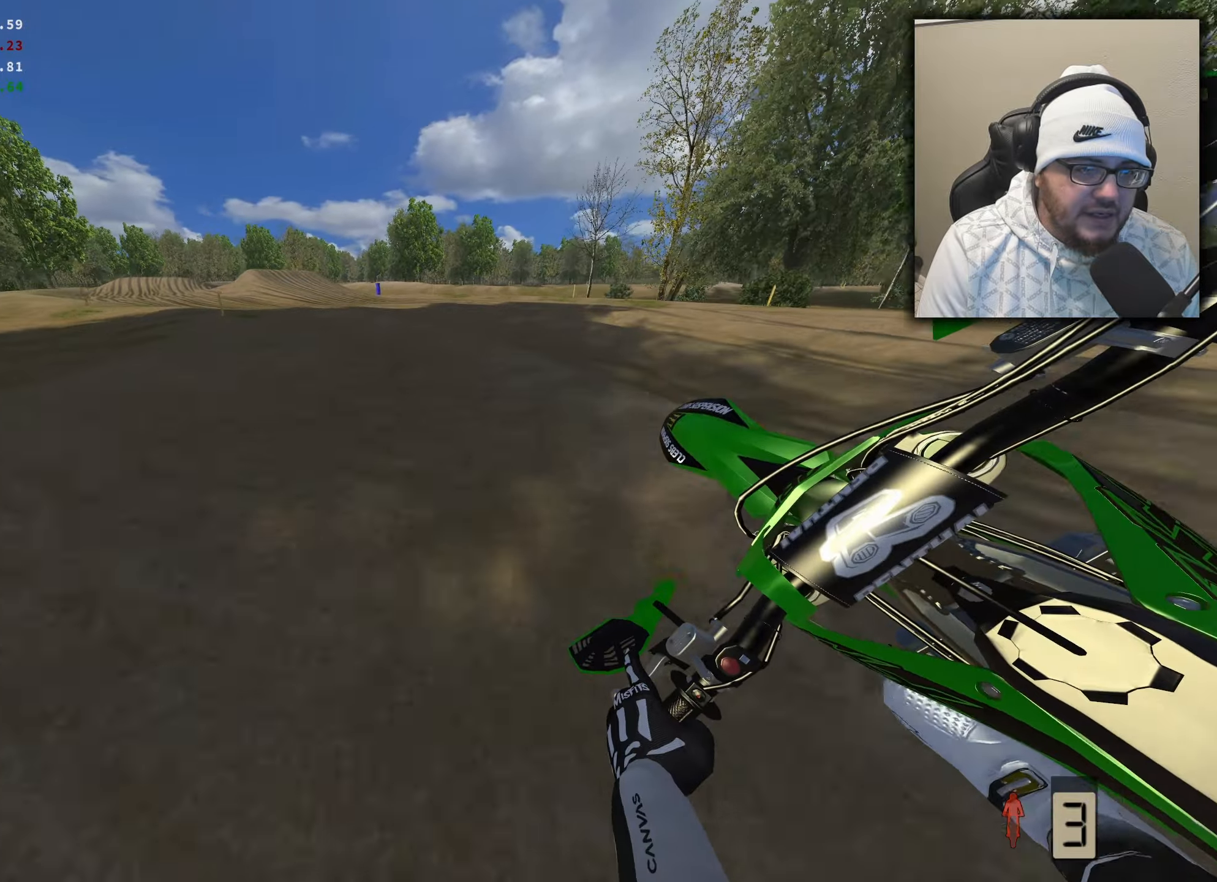
{"dt_ms": 500, "buttons": ["R2"], "left_stick": "left", "right_stick": "center", "events": []}
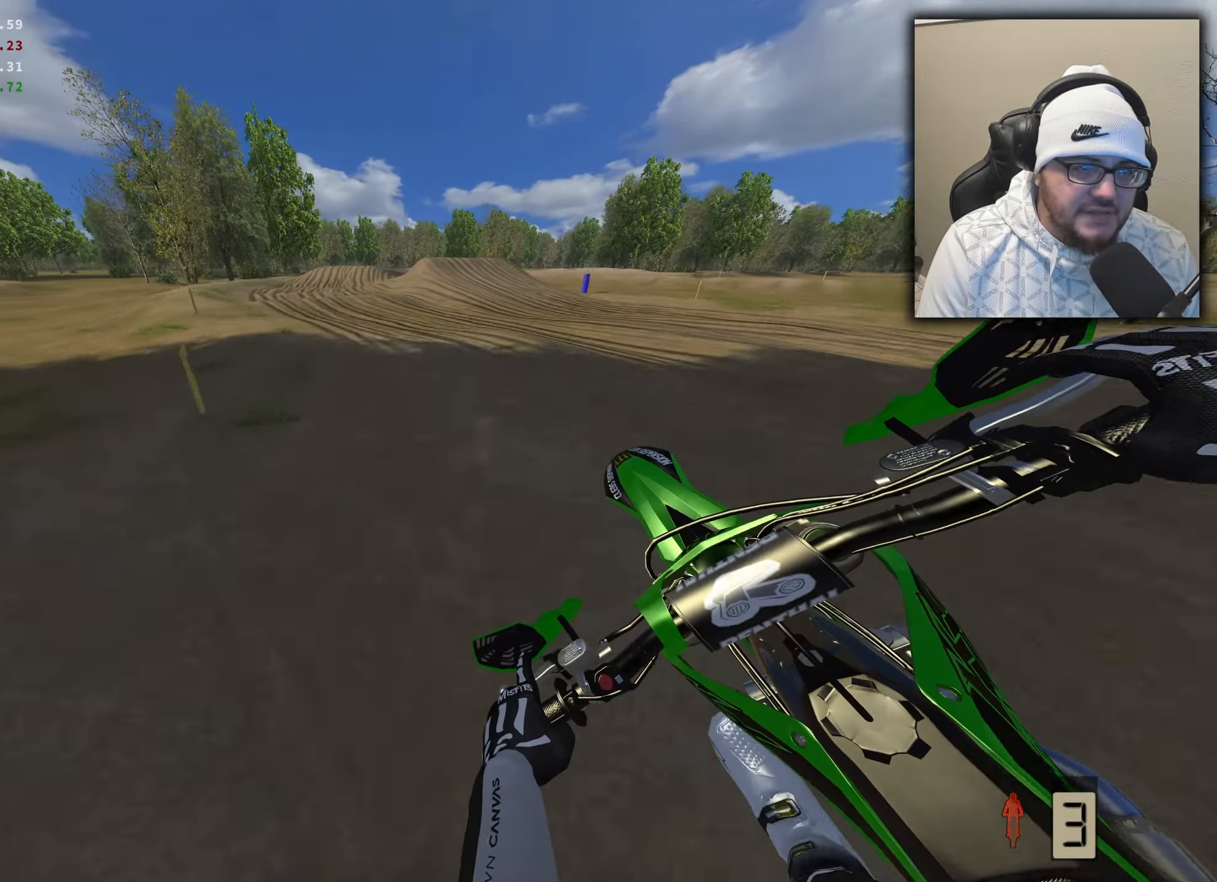
{"dt_ms": 500, "buttons": ["R2"], "left_stick": "center", "right_stick": "center", "events": [[417, "left_stick", "center"]]}
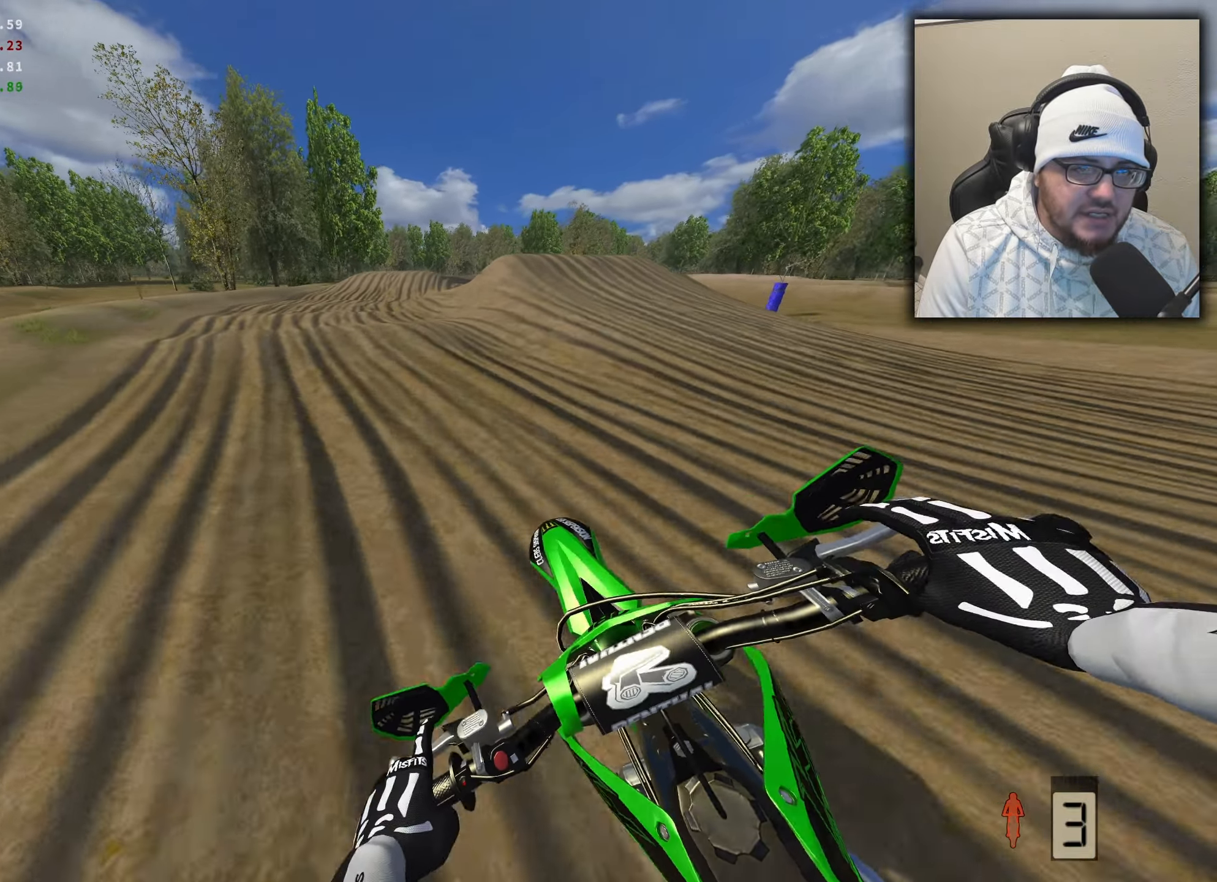
{"dt_ms": 500, "buttons": [], "left_stick": "right", "right_stick": "center", "events": [[500, "R2", "up"], [500, "left_stick", "right"]]}
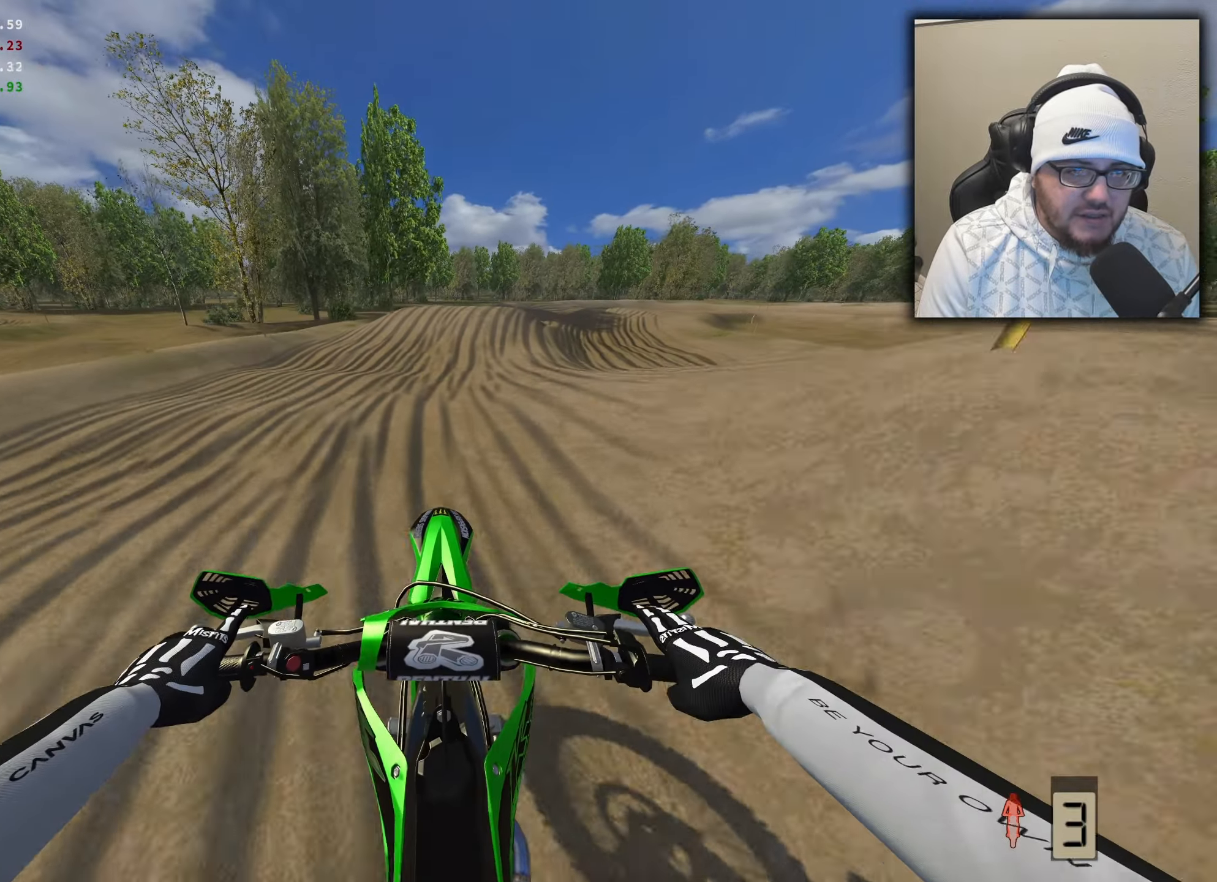
{"dt_ms": 500, "buttons": ["R2"], "left_stick": "right", "right_stick": "center", "events": [[333, "R2", "down"]]}
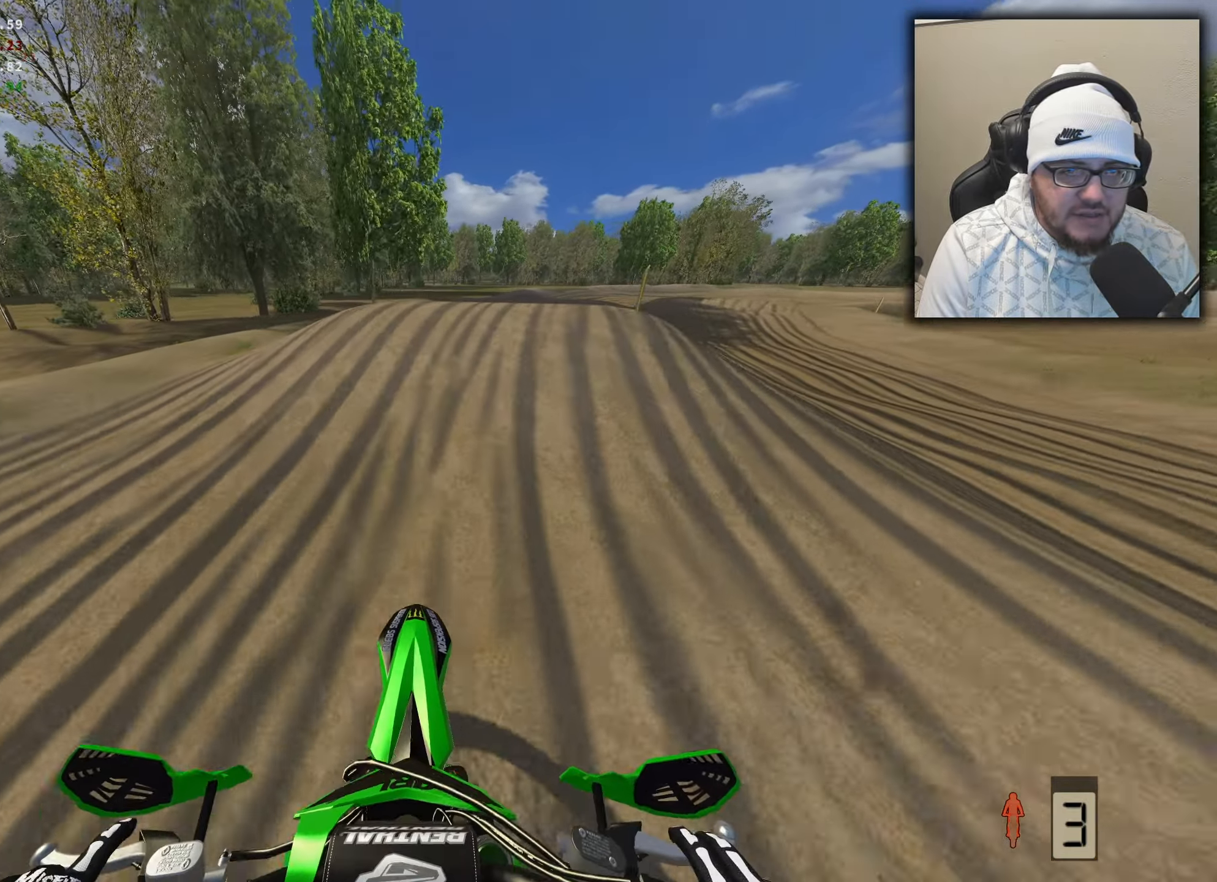
{"dt_ms": 500, "buttons": [], "left_stick": "right", "right_stick": "center", "events": [[133, "R2", "up"]]}
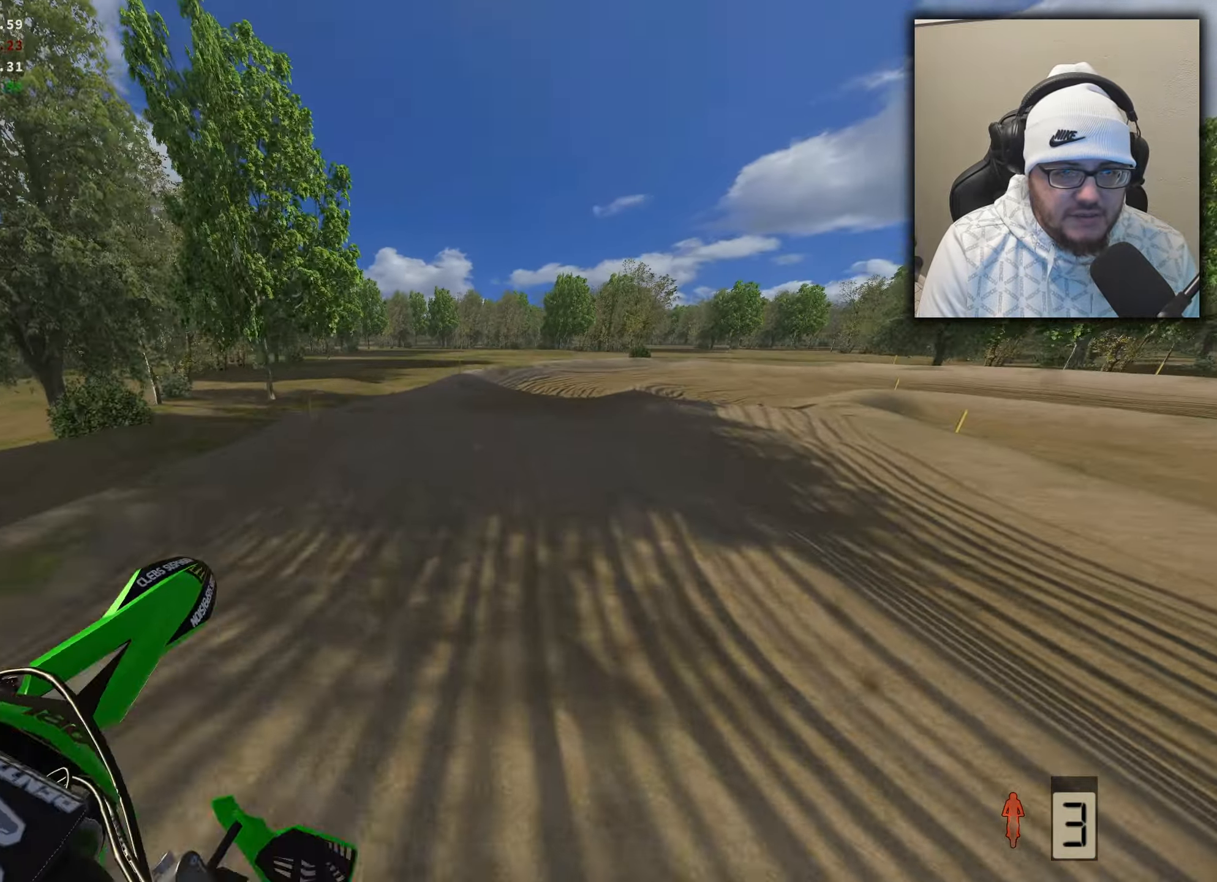
{"dt_ms": 500, "buttons": [], "left_stick": "center", "right_stick": "center", "events": [[183, "left_stick", "center"], [267, "left_stick", "left"], [500, "left_stick", "center"]]}
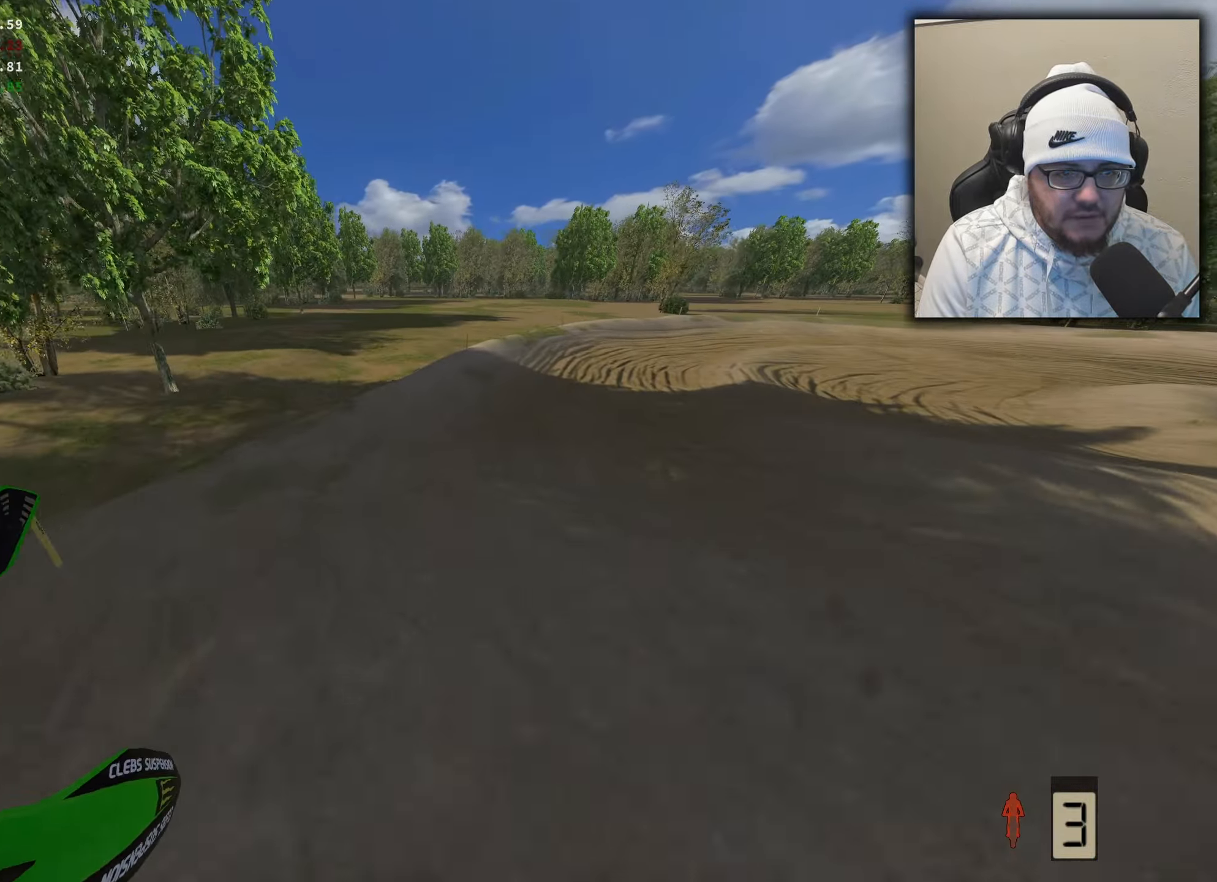
{"dt_ms": 500, "buttons": ["R2"], "left_stick": "right", "right_stick": "down-left", "events": [[133, "left_stick", "right"], [183, "right_stick", "down-left"], [250, "R2", "down"]]}
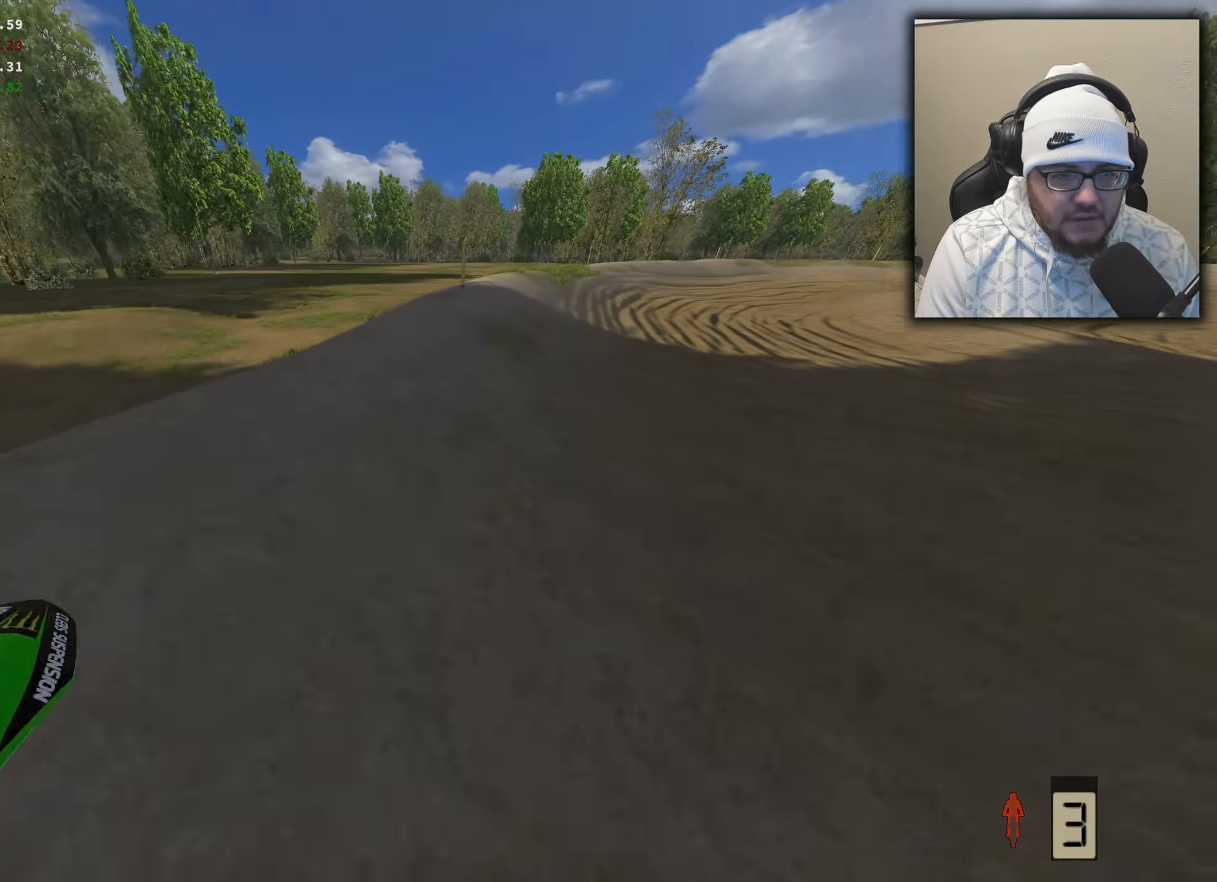
{"dt_ms": 500, "buttons": ["R2"], "left_stick": "center", "right_stick": "down-left", "events": [[83, "R2", "up"], [267, "R2", "down"], [400, "left_stick", "center"]]}
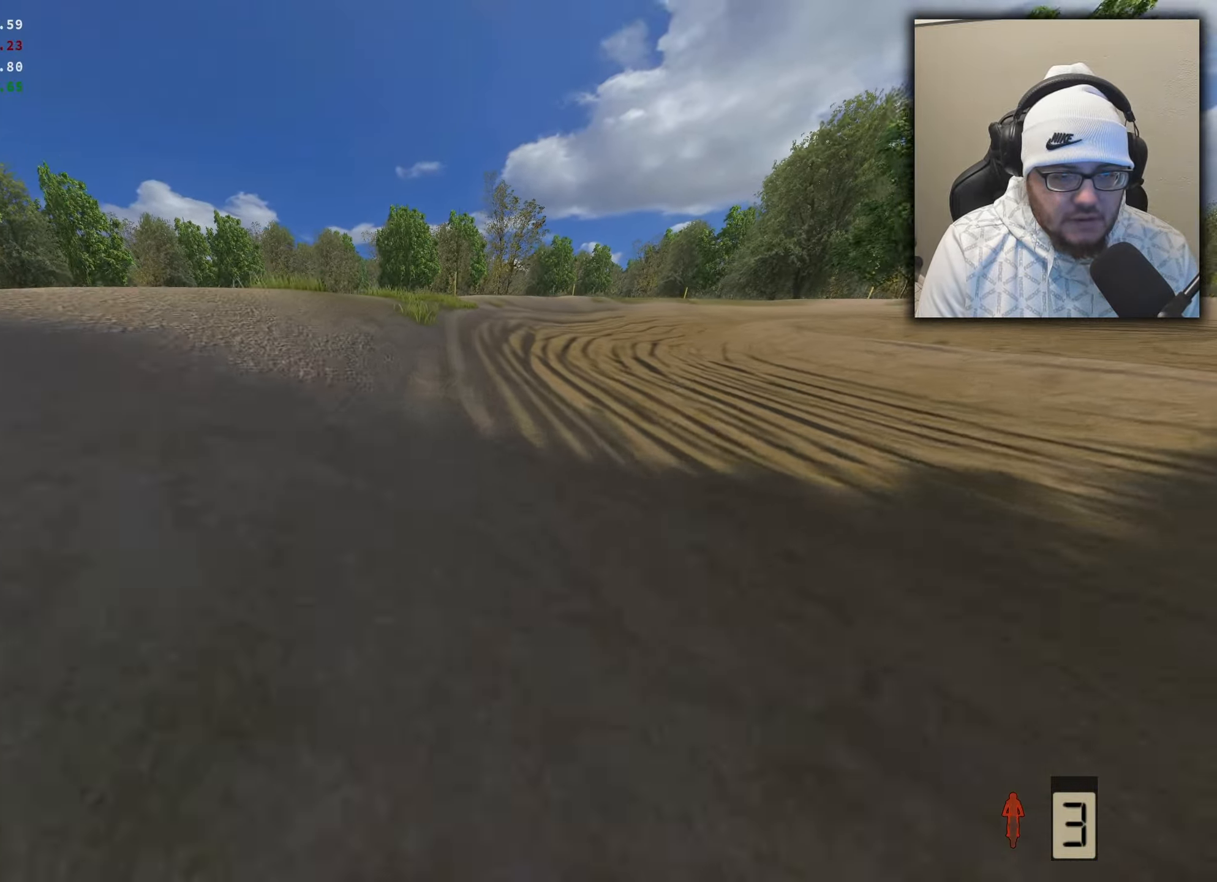
{"dt_ms": 500, "buttons": [], "left_stick": "center", "right_stick": "center", "events": [[167, "right_stick", "center"], [183, "R2", "up"]]}